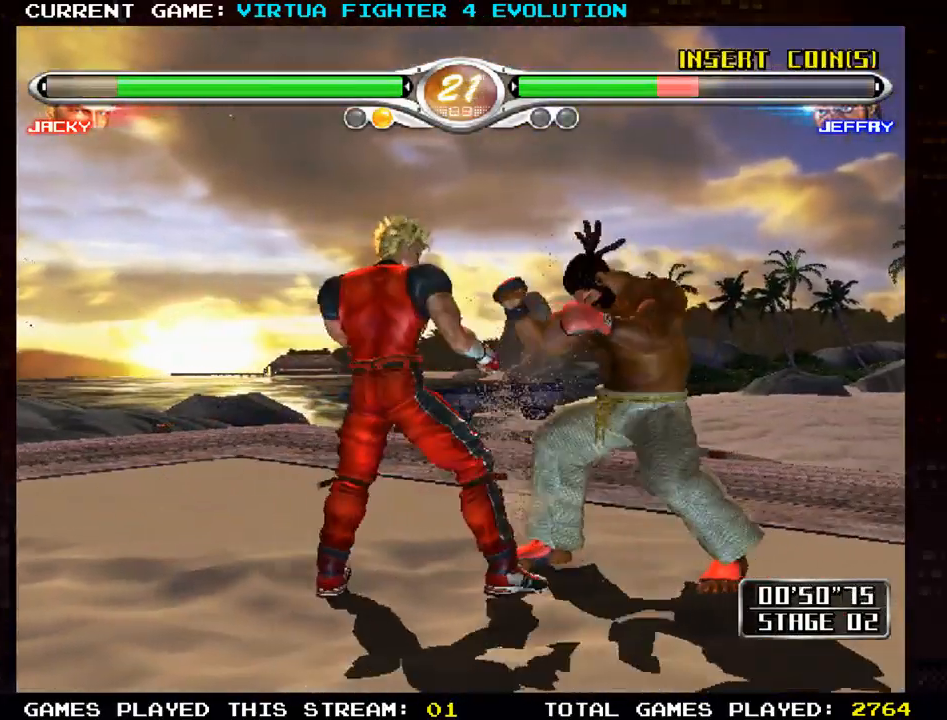
Gameplay with a controller (arcade stick); each line is a JSON object with the inputs held at the frame after it. "events" lists button and stick changes between this image and that frame as [ms after this image, input, new state], when the widget could be followed in between. Not read: L3 R3.
{"buttons": [], "left_stick": "center", "events": [[50, "SQUARE", "down"], [150, "SQUARE", "up"], [233, "TRIANGLE", "down"], [283, "TRIANGLE", "up"]]}
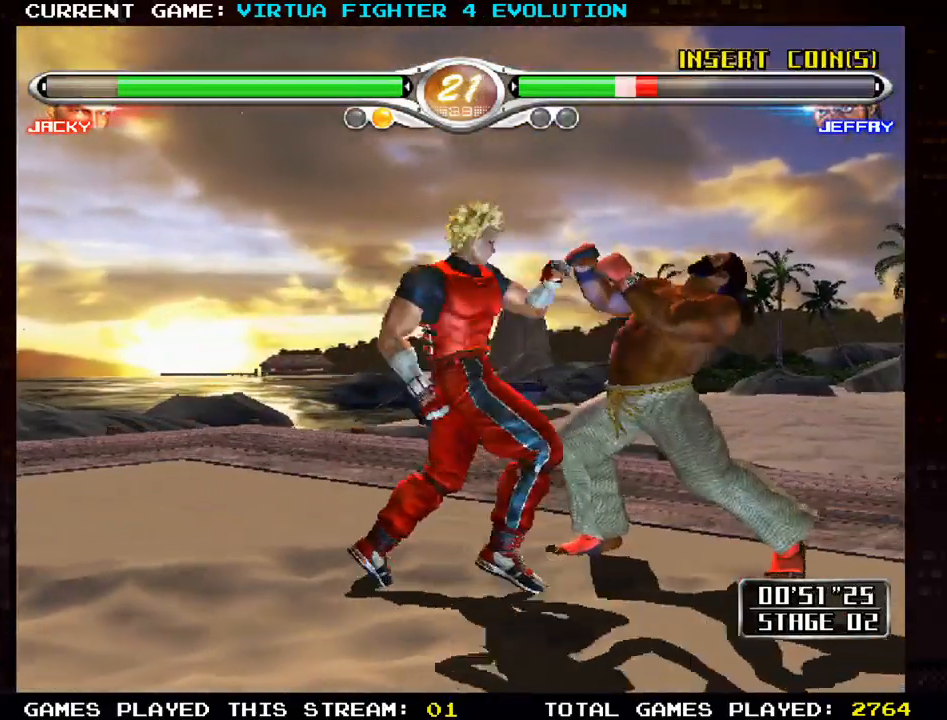
{"buttons": [], "left_stick": "center", "events": []}
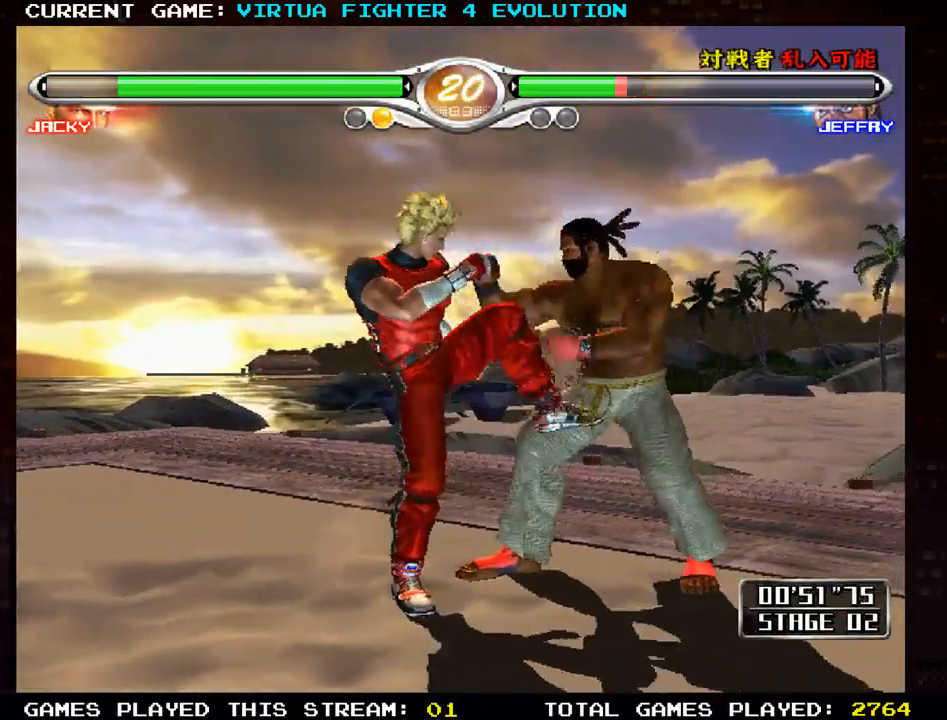
{"buttons": ["CROSS"], "left_stick": "down-left", "events": [[133, "SQUARE", "down"], [183, "left_stick", "left"], [233, "CROSS", "down"], [250, "SQUARE", "up"], [417, "CROSS", "up"], [433, "left_stick", "down-left"], [467, "CROSS", "down"]]}
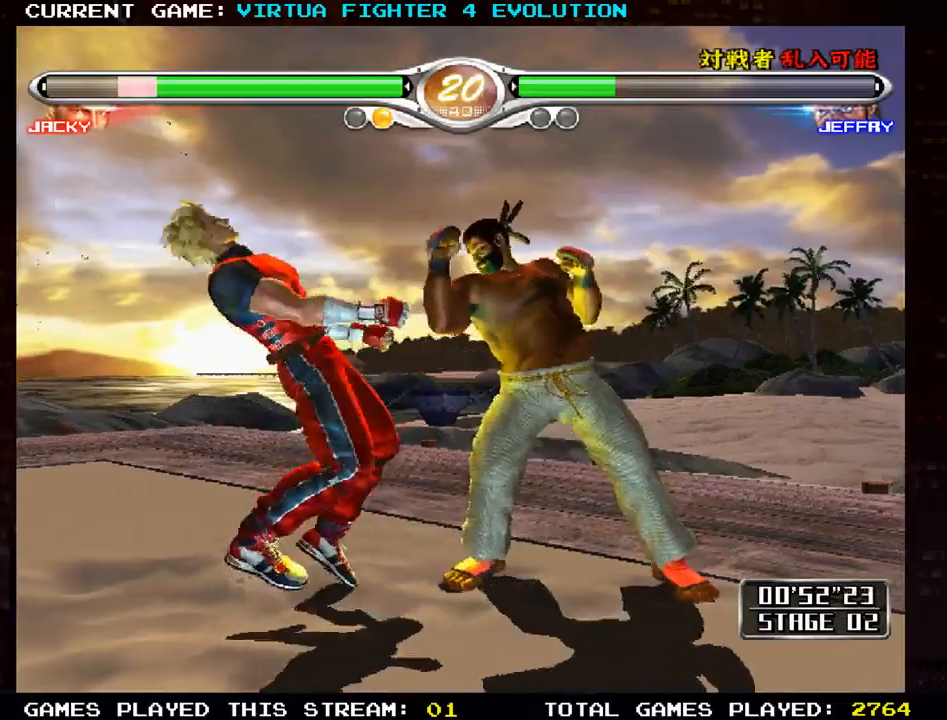
{"buttons": ["CROSS"], "left_stick": "left", "events": [[233, "left_stick", "center"], [417, "left_stick", "left"]]}
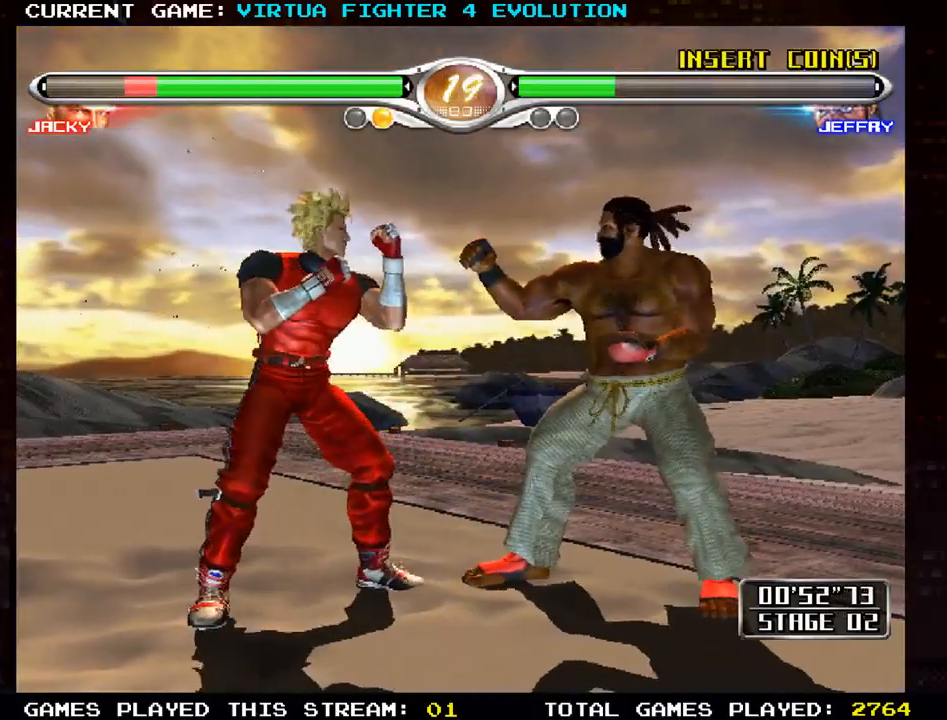
{"buttons": ["TRIANGLE"], "left_stick": "center", "events": [[83, "CROSS", "up"], [83, "left_stick", "down-left"], [100, "SQUARE", "down"], [200, "SQUARE", "up"], [200, "TRIANGLE", "down"], [283, "TRIANGLE", "up"], [317, "SQUARE", "down"], [417, "SQUARE", "up"], [417, "TRIANGLE", "down"], [467, "left_stick", "center"]]}
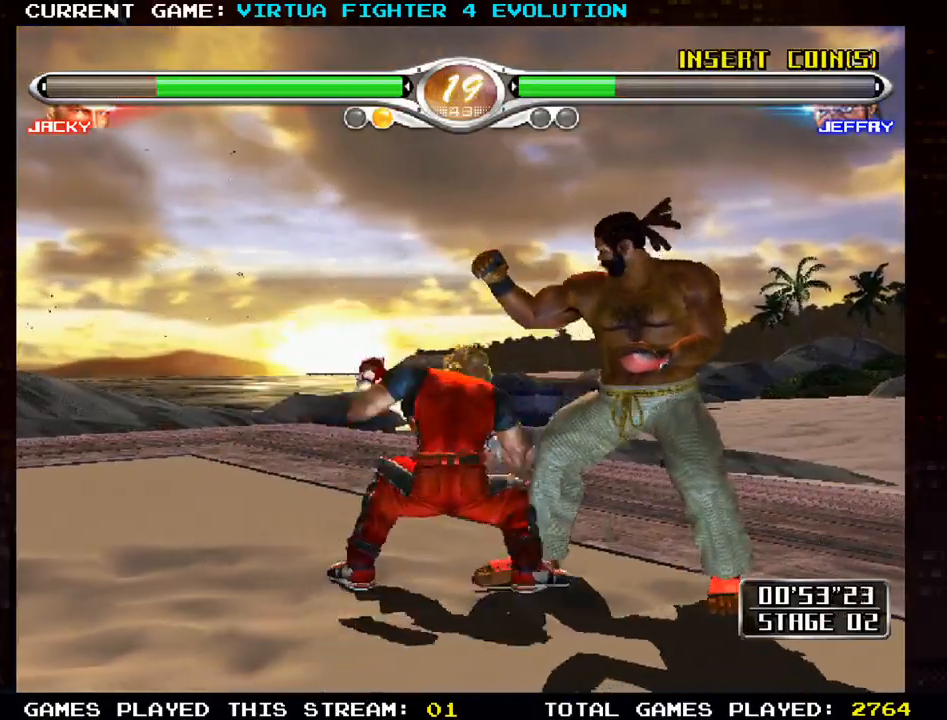
{"buttons": [], "left_stick": "center", "events": [[17, "TRIANGLE", "up"], [167, "SQUARE", "down"], [283, "SQUARE", "up"]]}
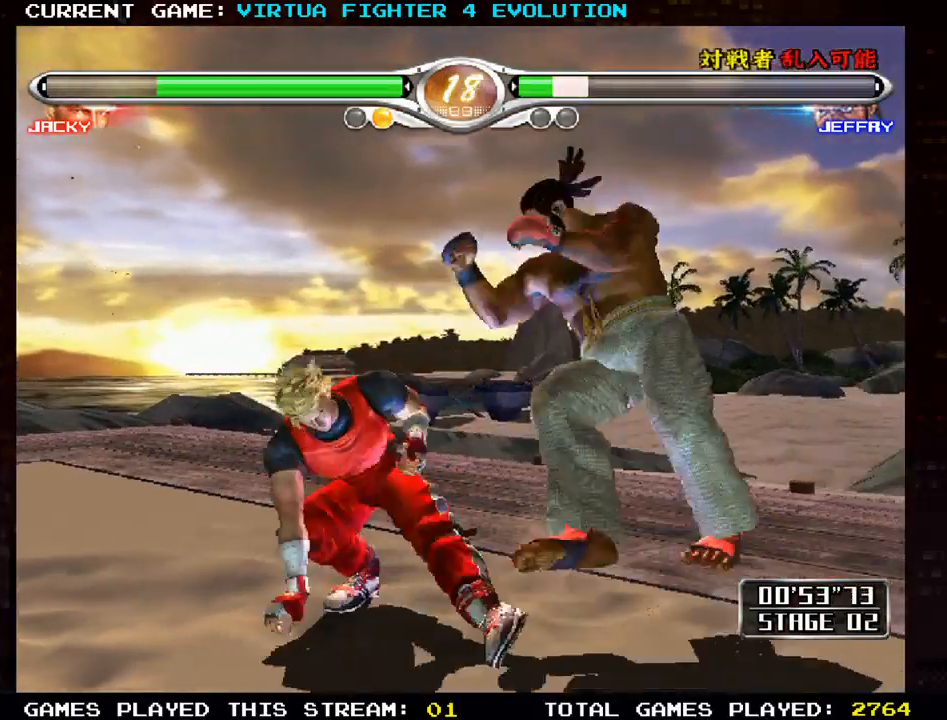
{"buttons": [], "left_stick": "center", "events": []}
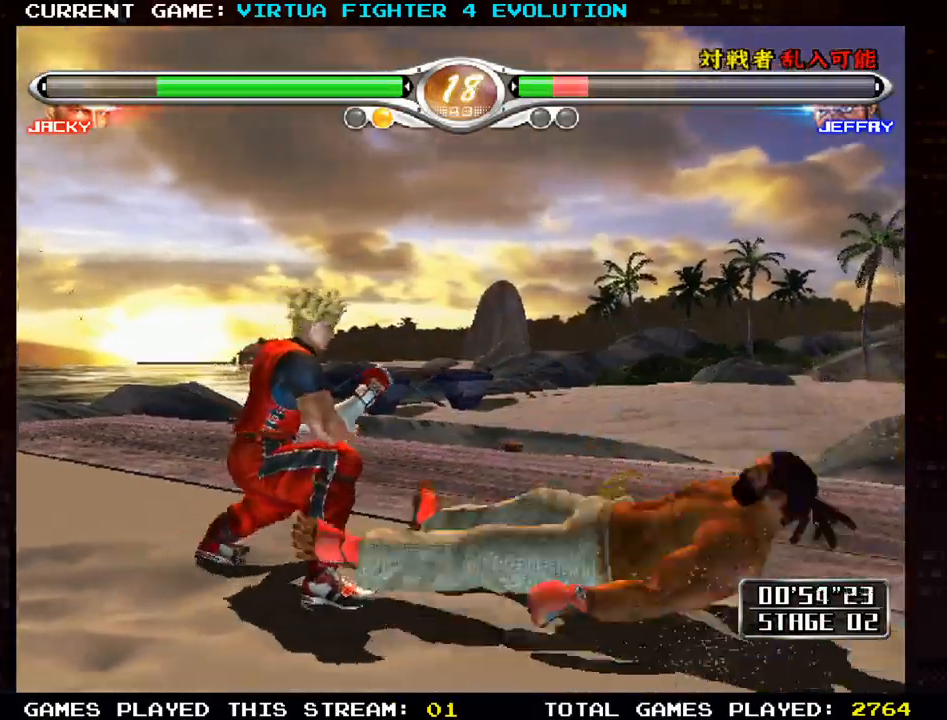
{"buttons": [], "left_stick": "center", "events": [[100, "left_stick", "right"], [233, "left_stick", "center"], [300, "left_stick", "right"], [450, "left_stick", "center"]]}
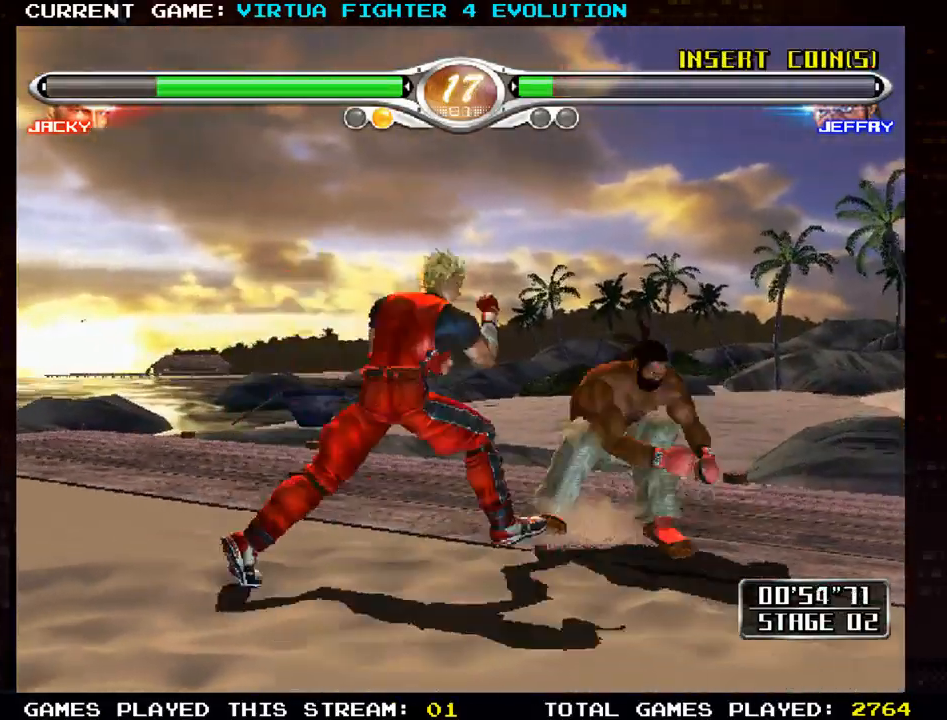
{"buttons": [], "left_stick": "center", "events": [[17, "left_stick", "down-left"], [33, "SQUARE", "down"], [100, "SQUARE", "up"], [117, "TRIANGLE", "down"], [183, "TRIANGLE", "up"], [233, "left_stick", "center"]]}
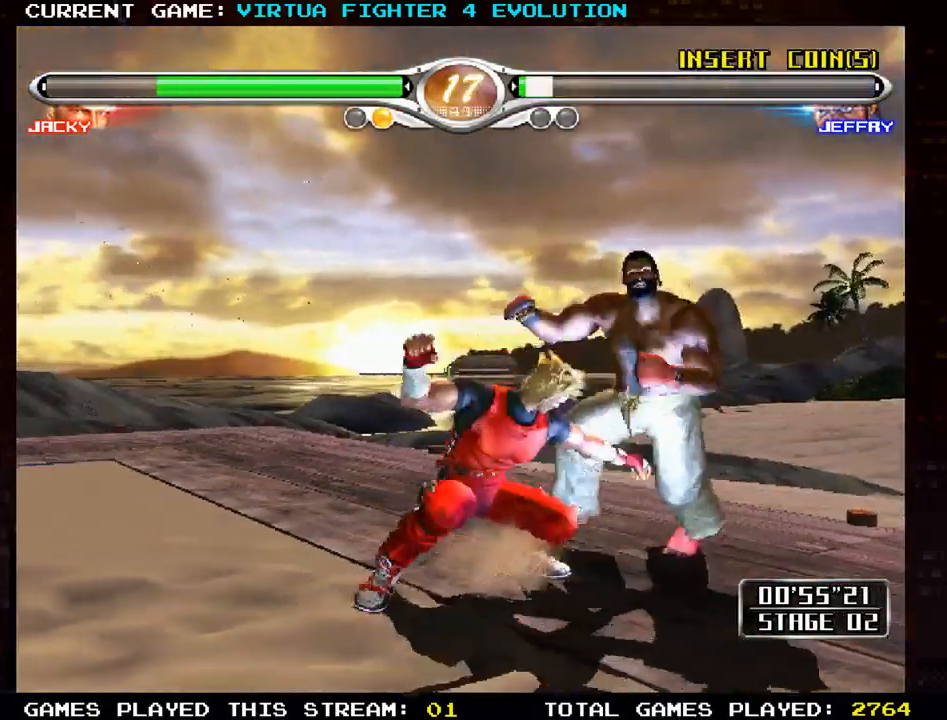
{"buttons": [], "left_stick": "center", "events": []}
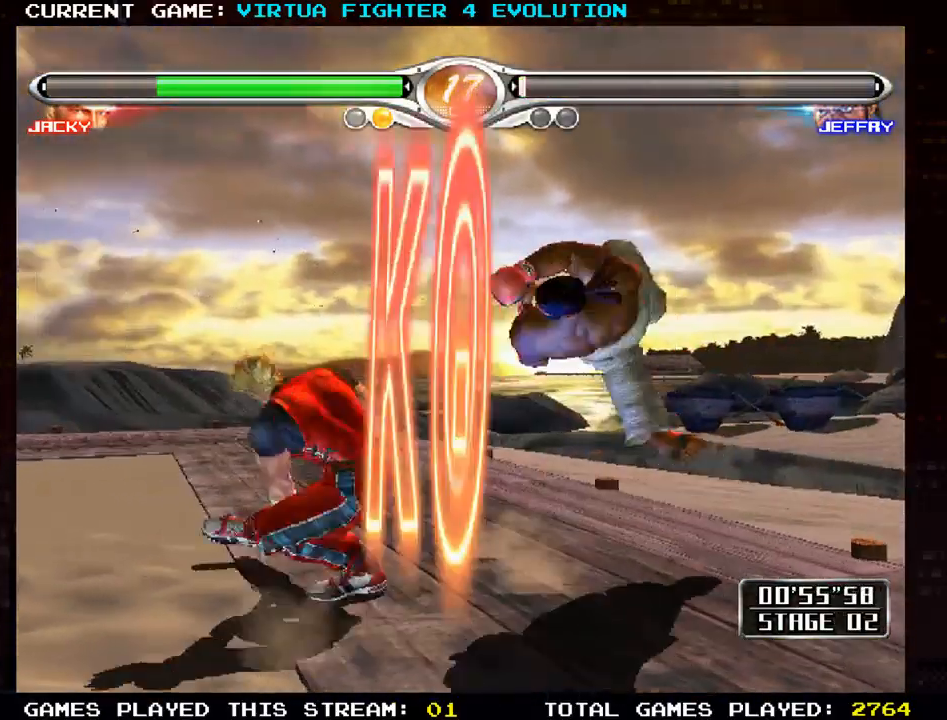
{"buttons": [], "left_stick": "right", "events": [[333, "left_stick", "right"], [417, "left_stick", "center"], [500, "left_stick", "right"]]}
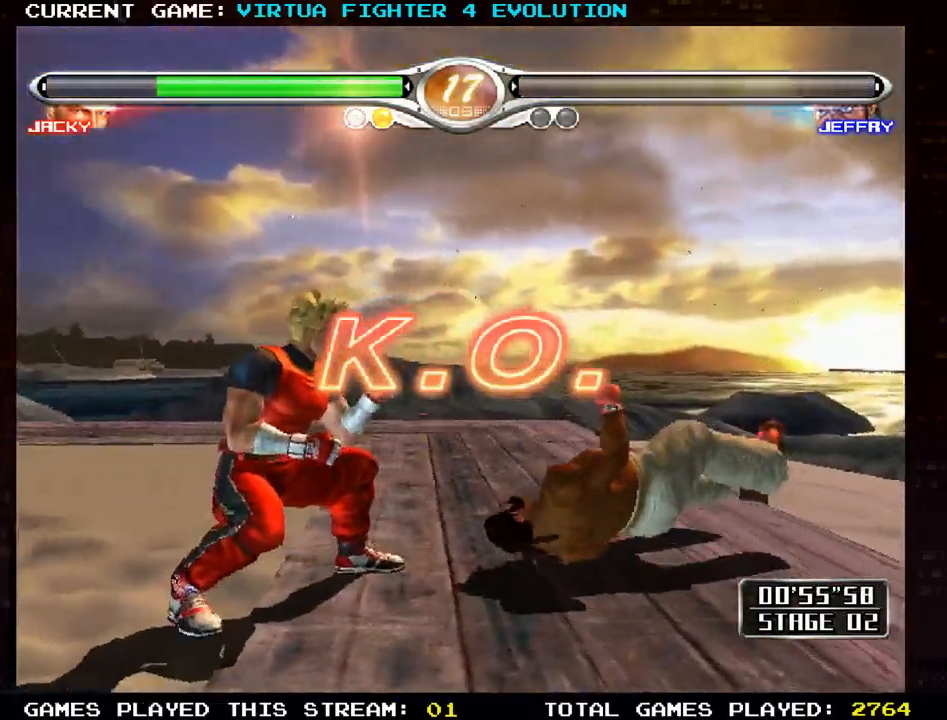
{"buttons": [], "left_stick": "right", "events": []}
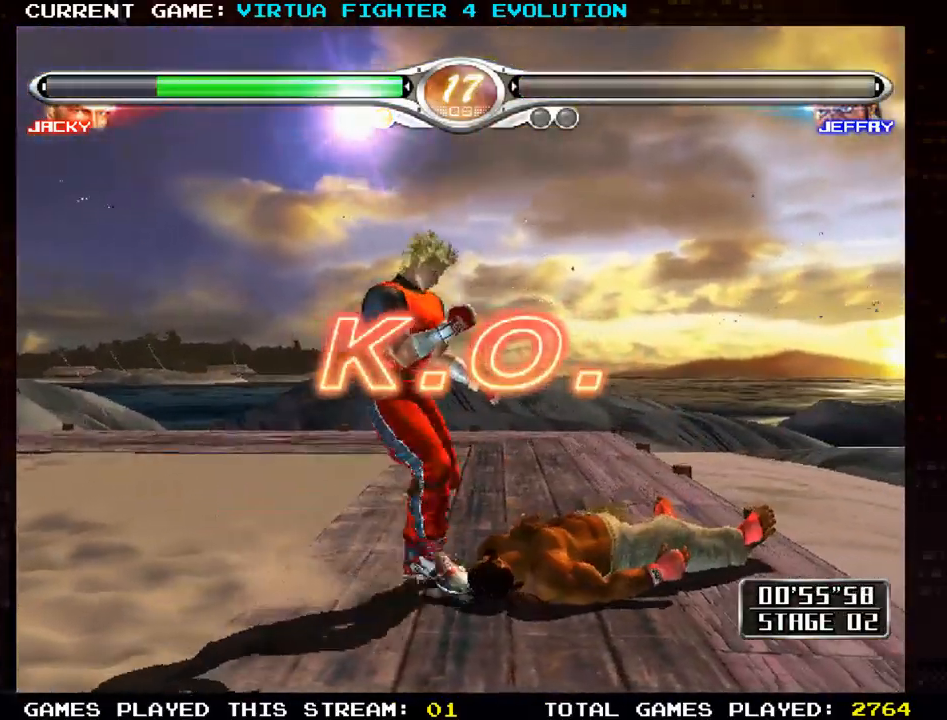
{"buttons": [], "left_stick": "center", "events": [[50, "left_stick", "center"], [167, "SQUARE", "down"], [167, "left_stick", "down-right"], [233, "SQUARE", "up"], [250, "TRIANGLE", "down"], [333, "TRIANGLE", "up"], [433, "left_stick", "center"]]}
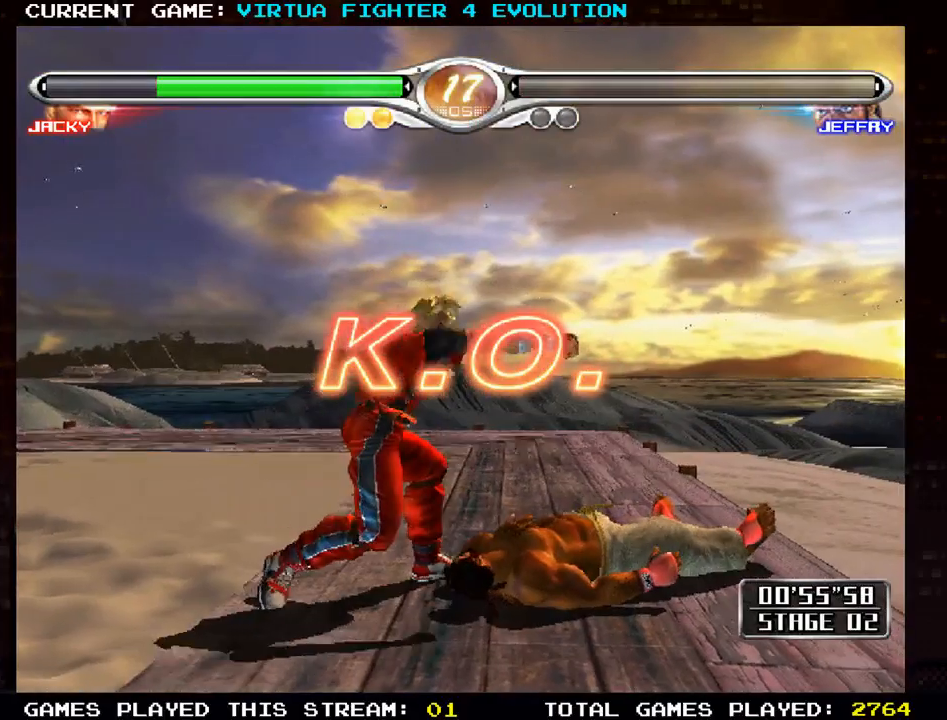
{"buttons": ["CROSS"], "left_stick": "center", "events": [[350, "CROSS", "down"]]}
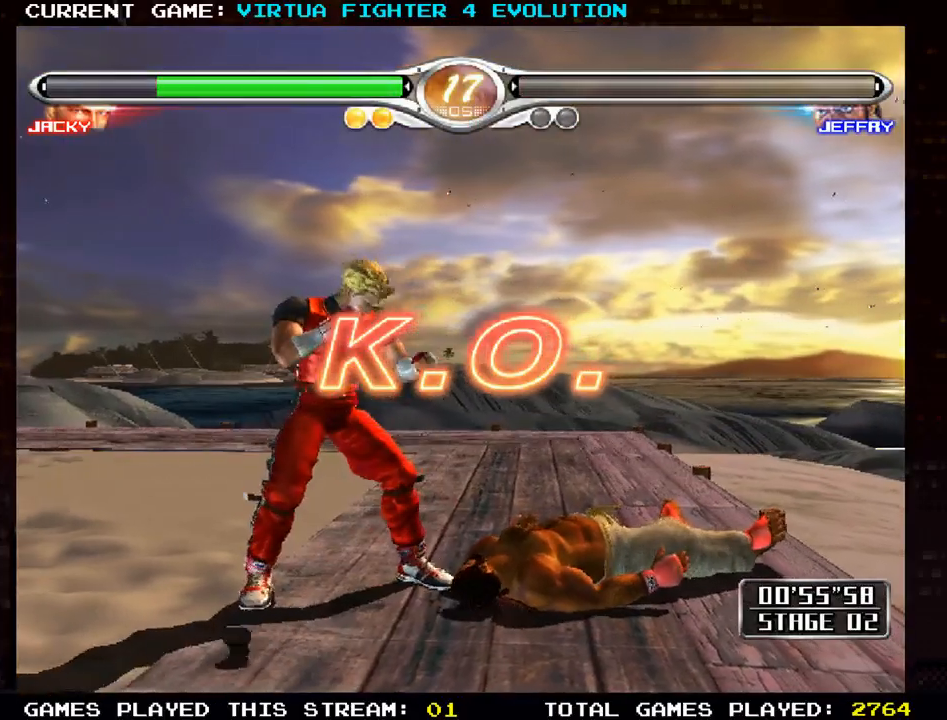
{"buttons": ["SQUARE"], "left_stick": "center", "events": [[50, "SQUARE", "down"], [67, "CROSS", "up"]]}
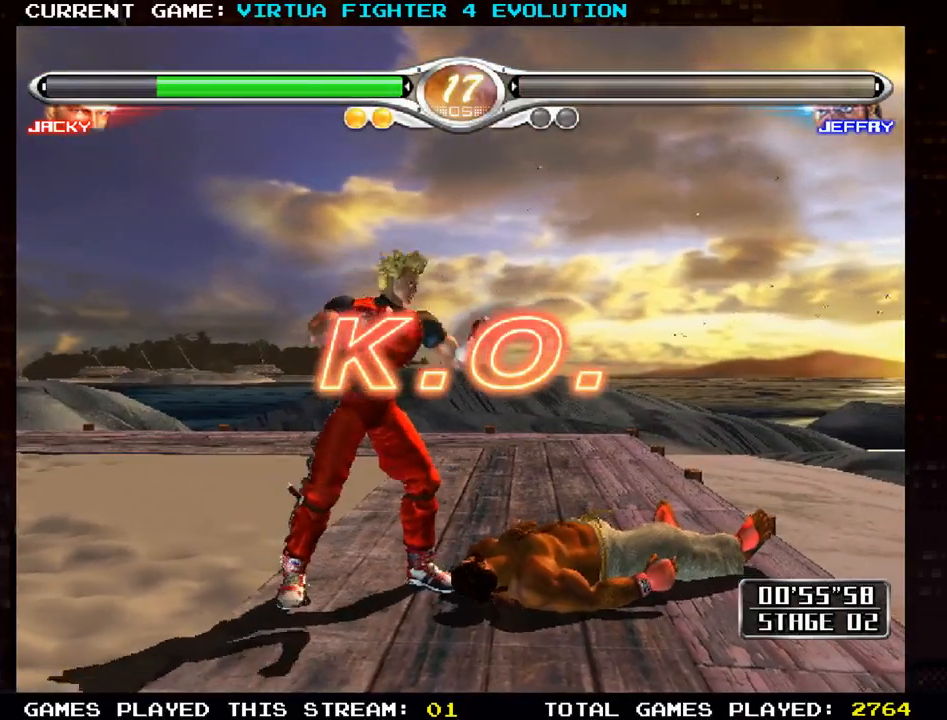
{"buttons": ["SQUARE"], "left_stick": "center", "events": []}
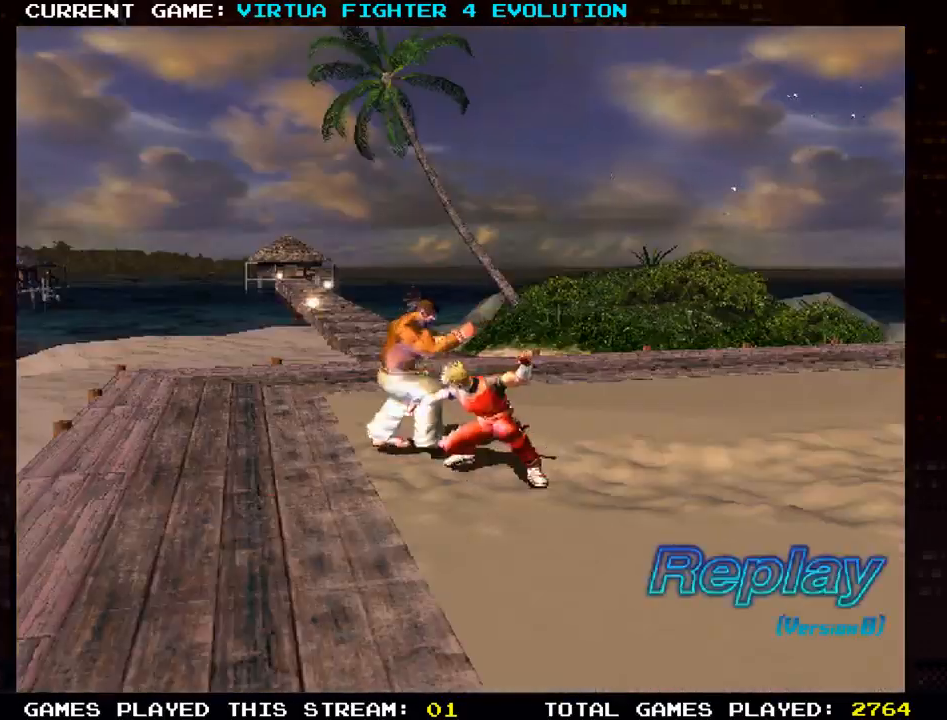
{"buttons": ["SQUARE"], "left_stick": "center", "events": []}
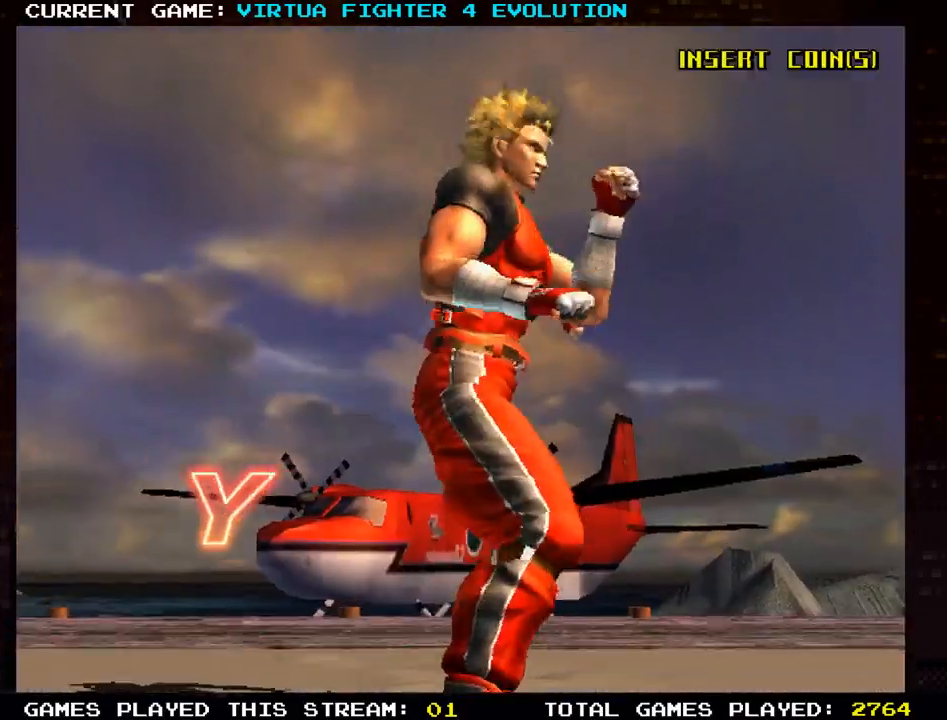
{"buttons": ["SQUARE"], "left_stick": "center", "events": []}
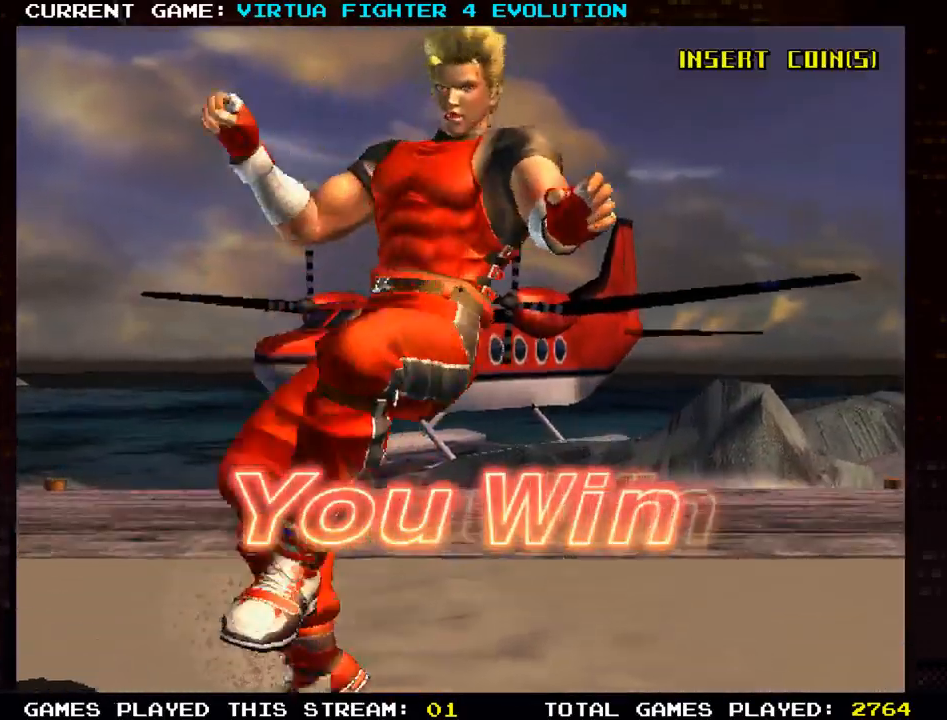
{"buttons": ["SQUARE"], "left_stick": "center", "events": []}
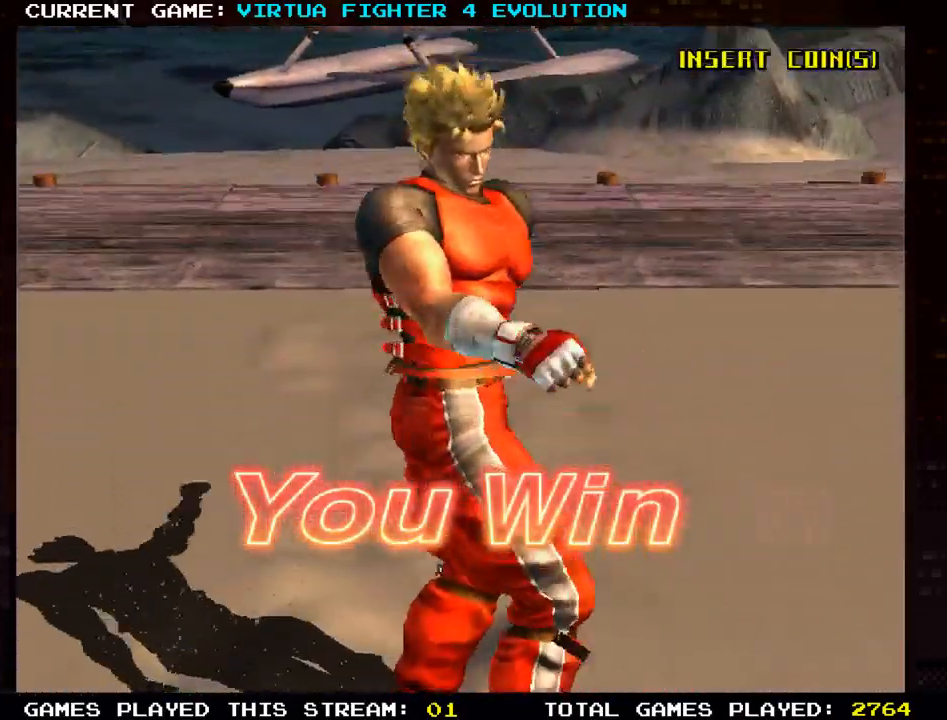
{"buttons": ["SQUARE"], "left_stick": "center", "events": []}
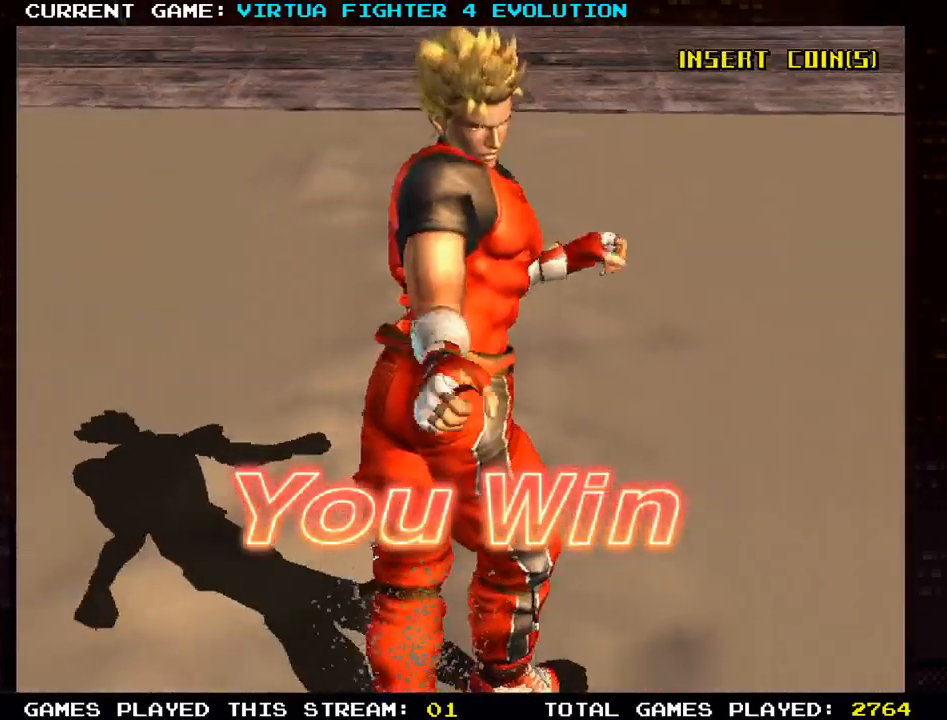
{"buttons": ["SQUARE"], "left_stick": "center", "events": []}
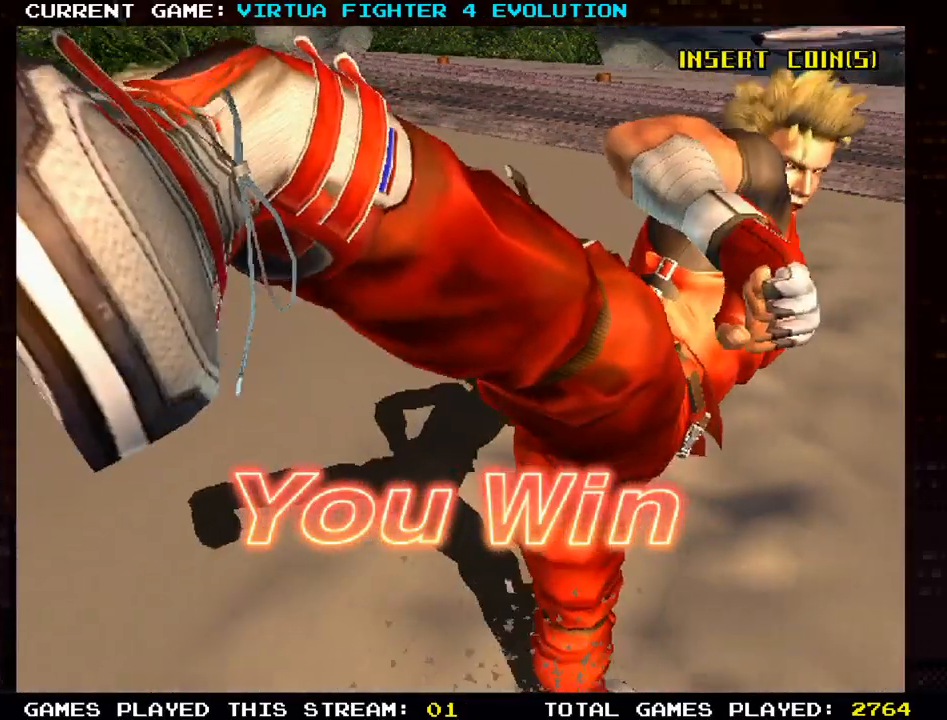
{"buttons": ["SQUARE"], "left_stick": "center", "events": []}
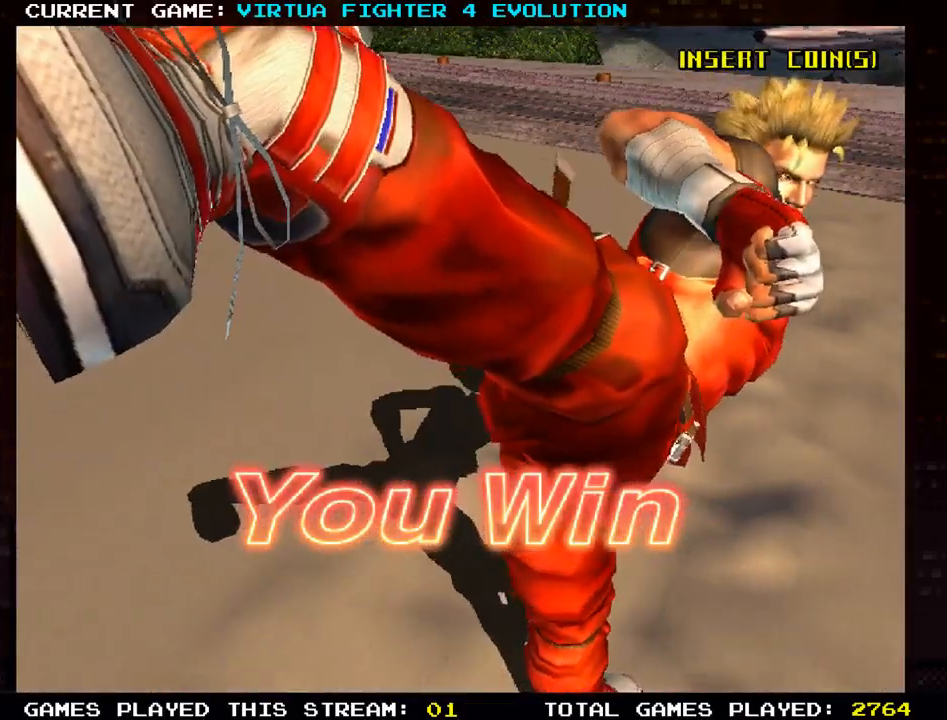
{"buttons": ["SQUARE"], "left_stick": "center", "events": []}
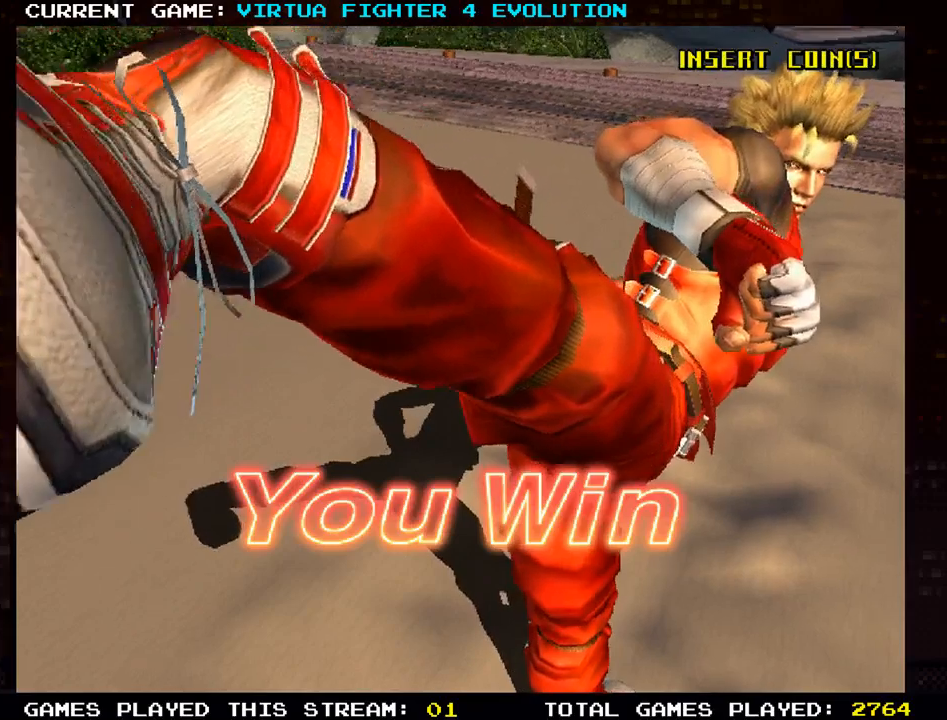
{"buttons": ["SQUARE"], "left_stick": "center", "events": []}
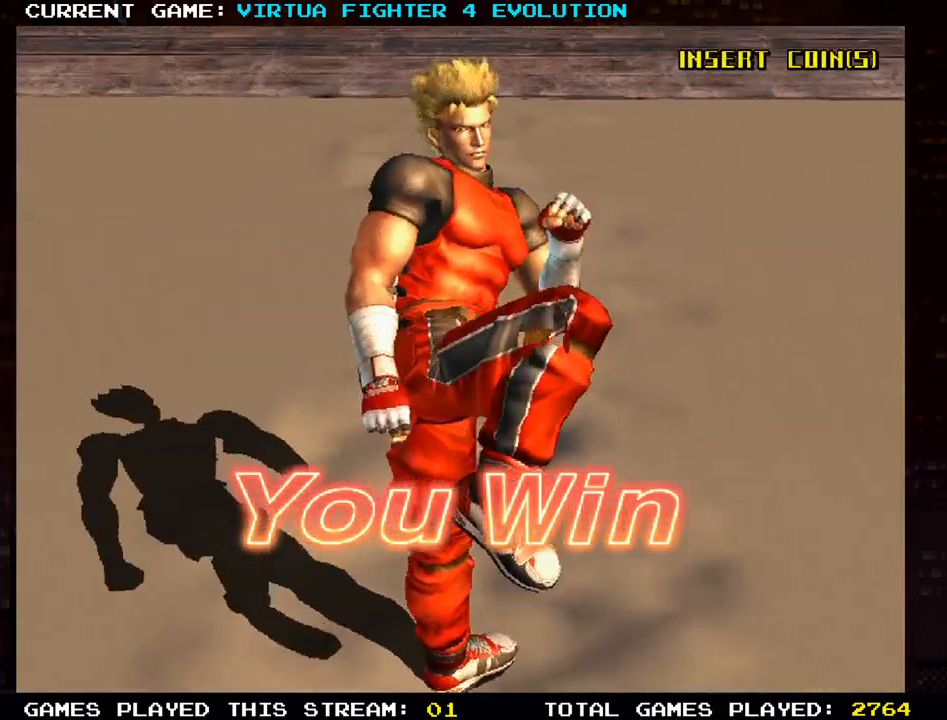
{"buttons": ["SQUARE"], "left_stick": "center", "events": []}
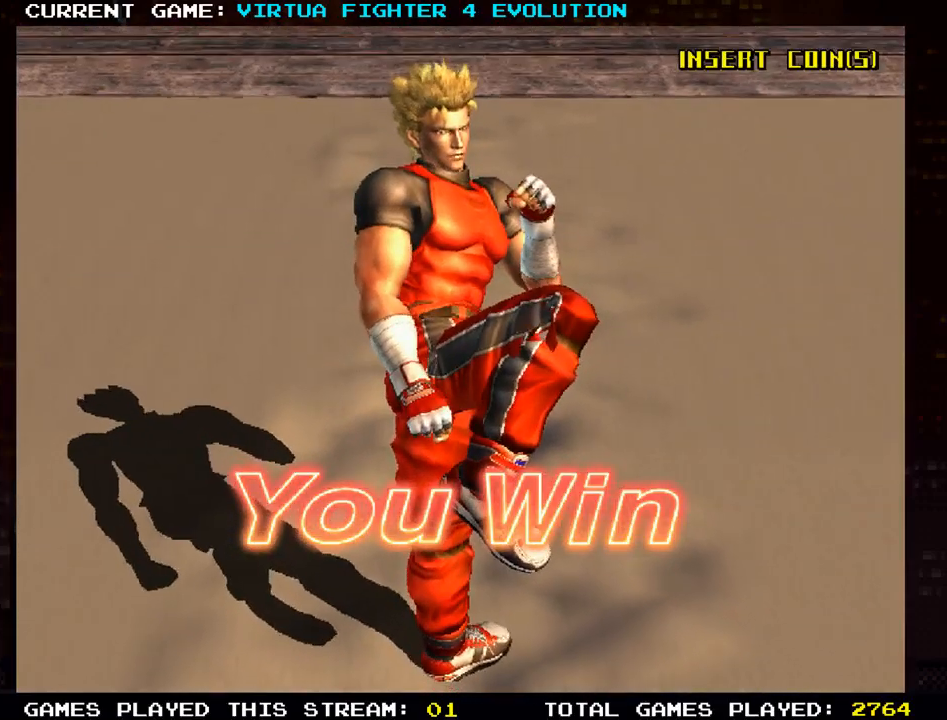
{"buttons": ["SQUARE", "TRIANGLE"], "left_stick": "center", "events": [[233, "SQUARE", "up"], [400, "TRIANGLE", "down"], [483, "SQUARE", "down"]]}
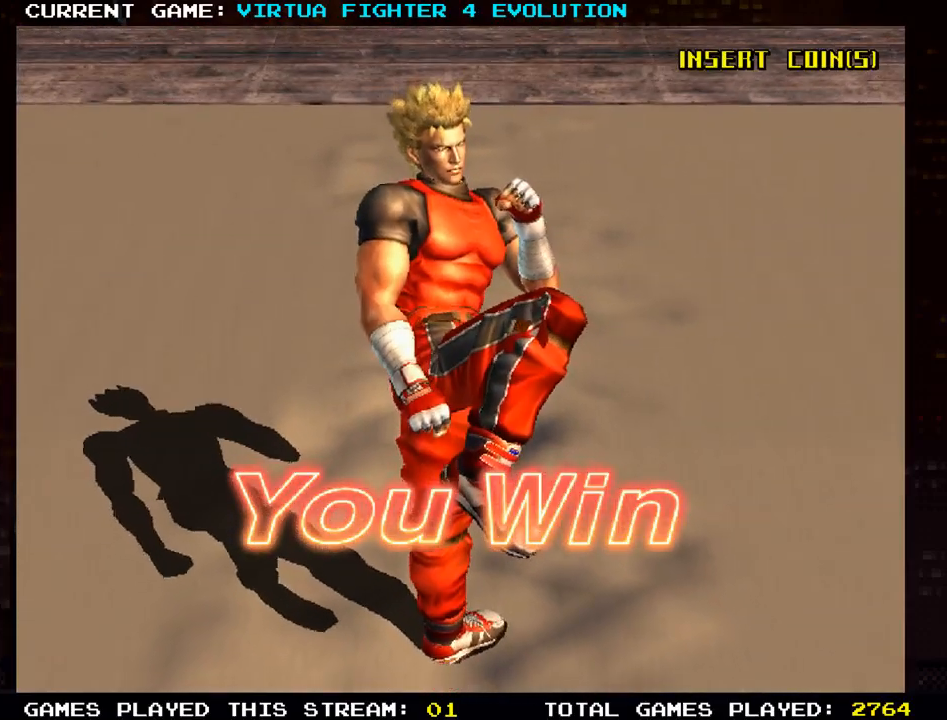
{"buttons": [], "left_stick": "center", "events": [[17, "TRIANGLE", "up"], [100, "SQUARE", "up"]]}
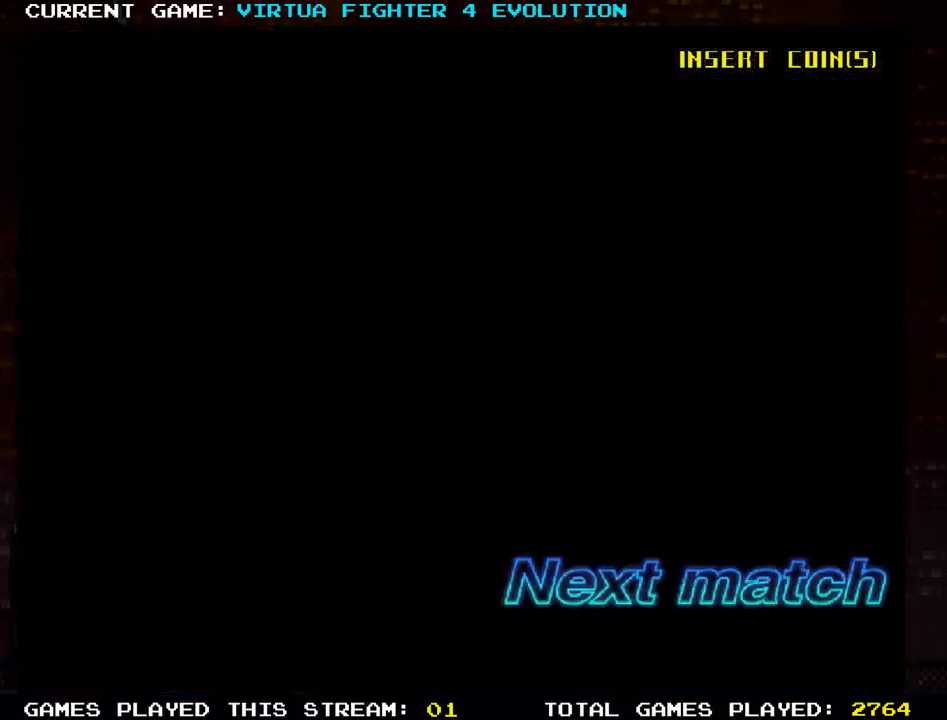
{"buttons": [], "left_stick": "center", "events": []}